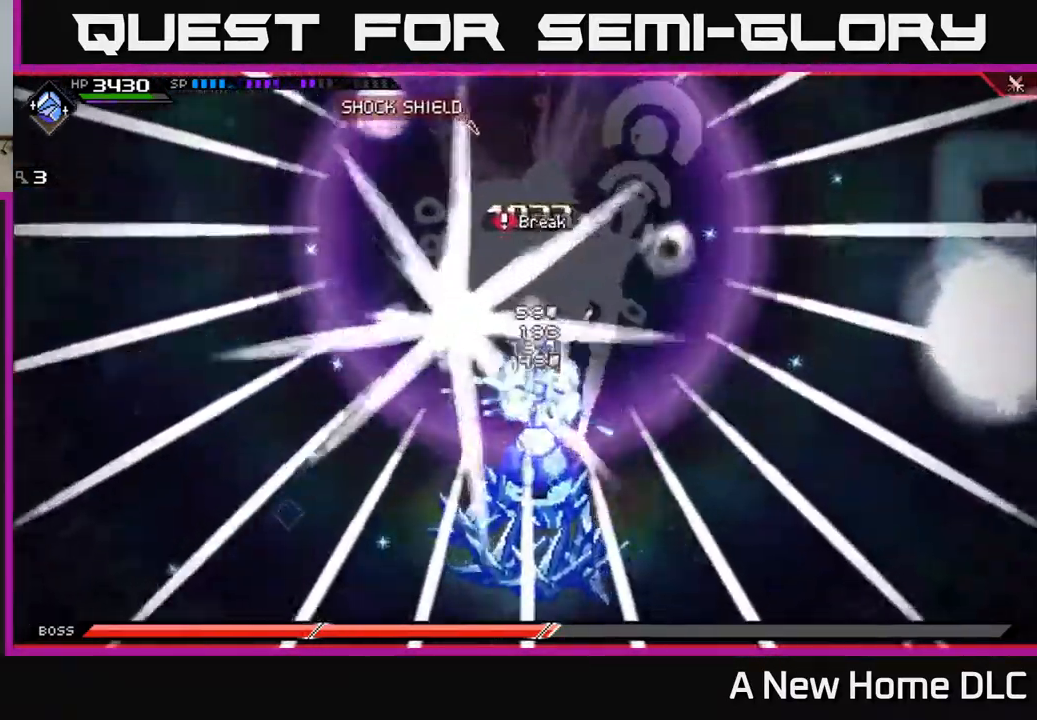
Gameplay with a controller (Xbox layout); each line is a JSON object with the inputs held at the frame after it. "events" lists button and stick changes between this image and that frame as [ms after this image, input, new state], when the widget could be followed in between.
{"buttons": [], "left_stick": "center", "right_stick": "up", "events": []}
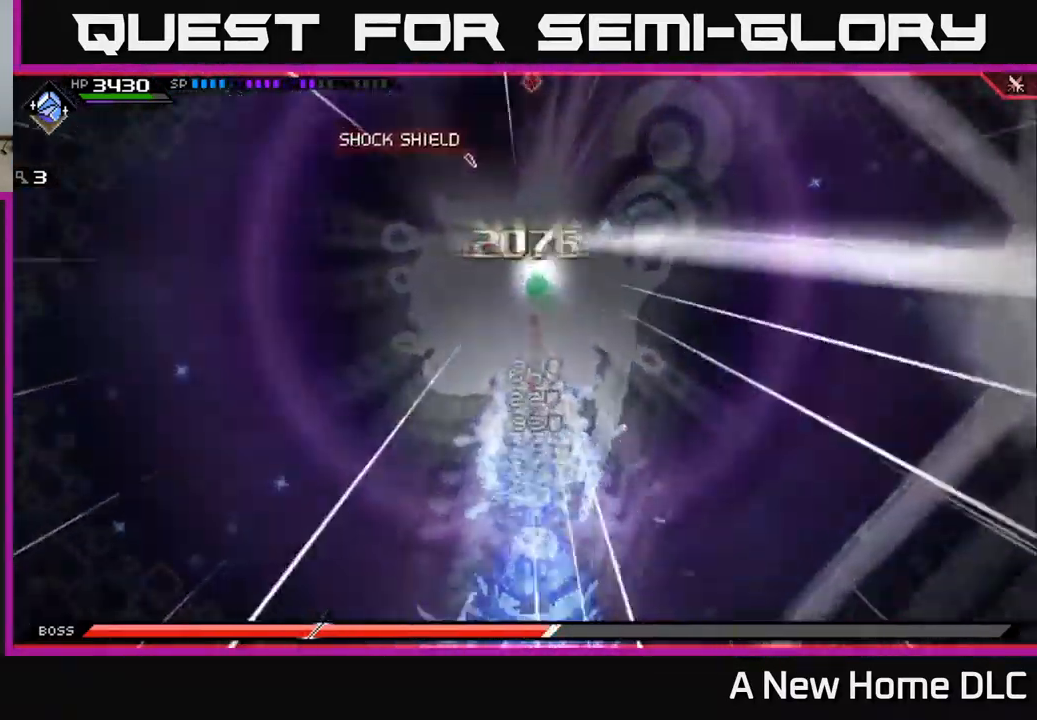
{"buttons": [], "left_stick": "center", "right_stick": "up", "events": []}
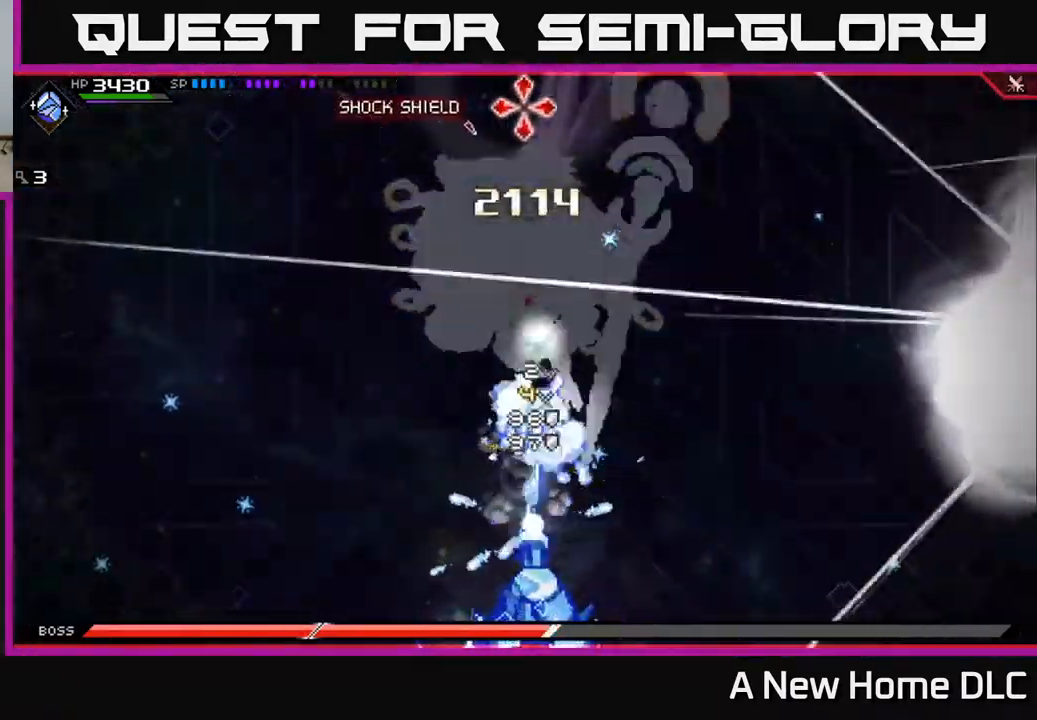
{"buttons": [], "left_stick": "center", "right_stick": "up", "events": []}
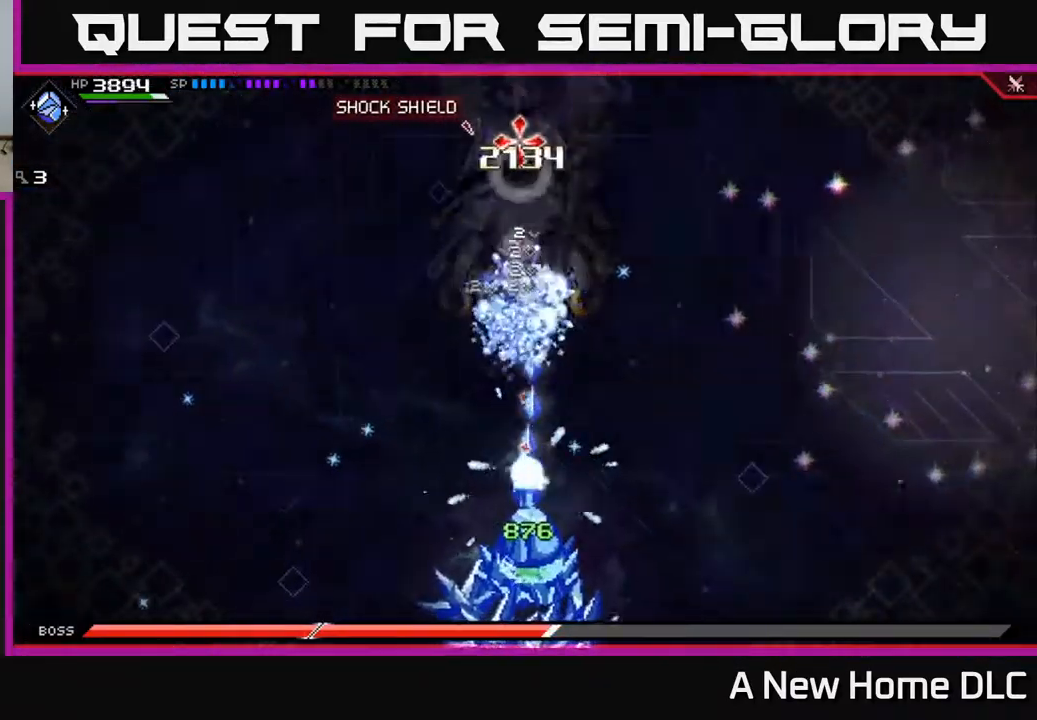
{"buttons": [], "left_stick": "center", "right_stick": "up", "events": []}
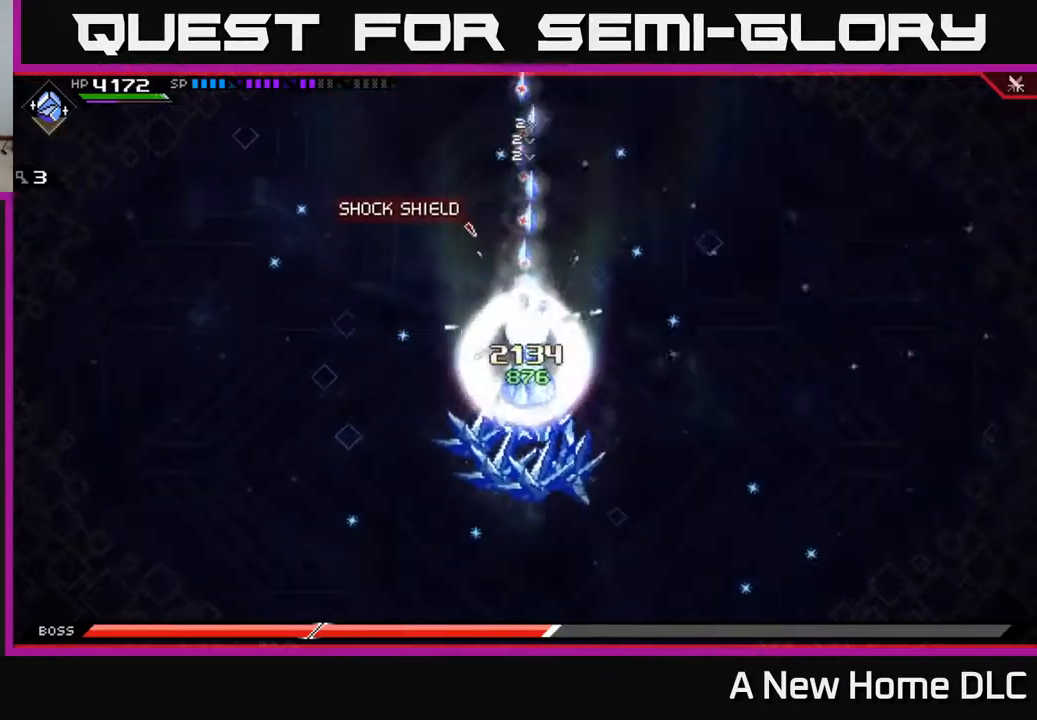
{"buttons": [], "left_stick": "up", "right_stick": "up", "events": [[484, "left_stick", "up"]]}
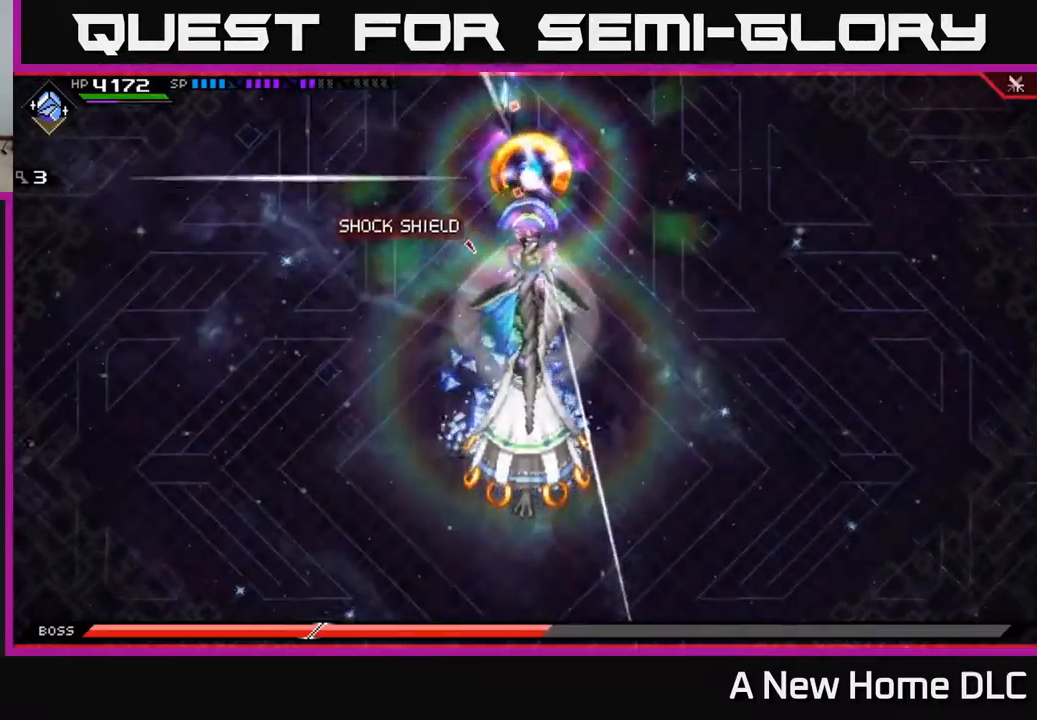
{"buttons": [], "left_stick": "left", "right_stick": "center", "events": [[84, "left_stick", "down-left"], [167, "L1", "down"], [217, "right_stick", "center"], [284, "L1", "up"], [334, "L1", "down"], [400, "left_stick", "left"], [450, "L1", "up"]]}
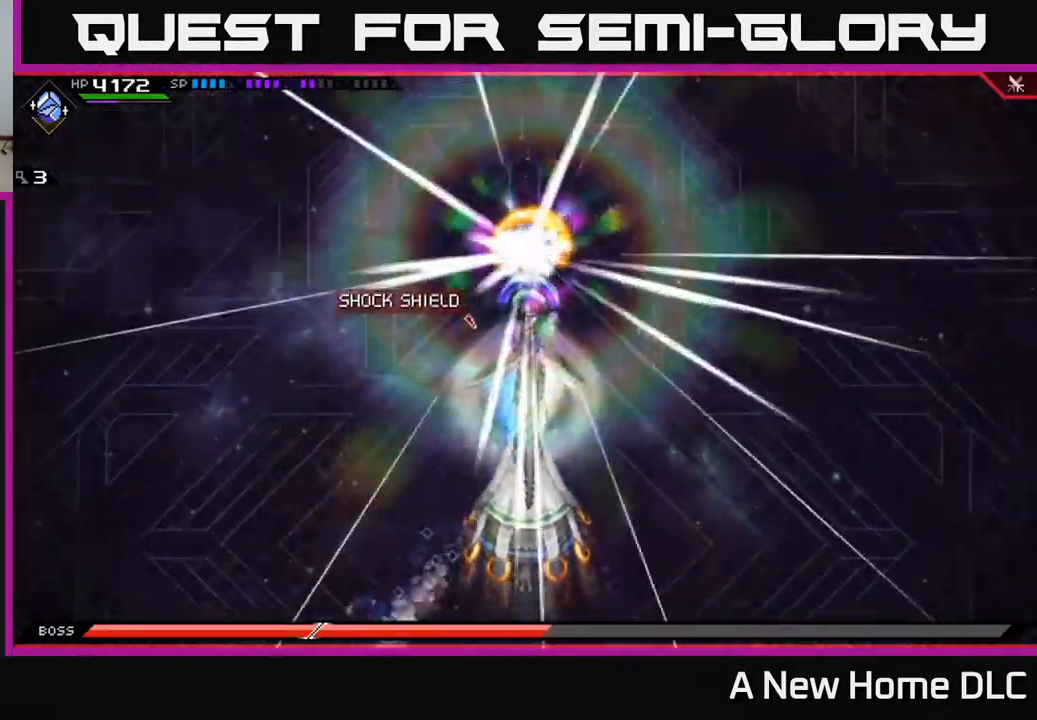
{"buttons": [], "left_stick": "left", "right_stick": "center", "events": [[267, "left_stick", "center"], [384, "left_stick", "left"]]}
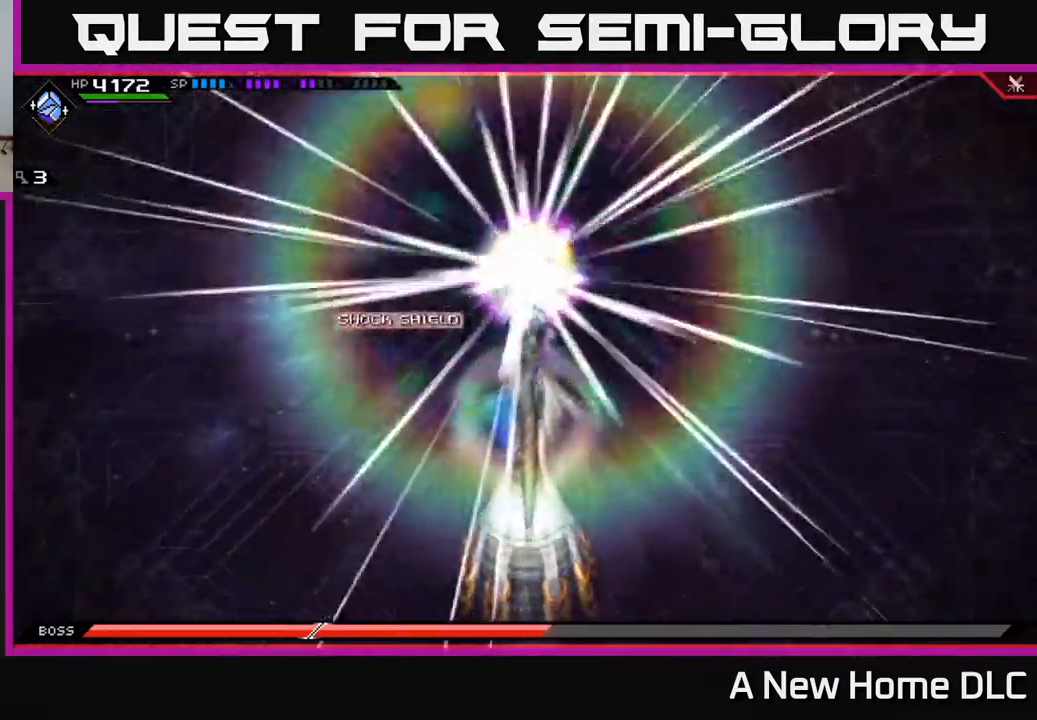
{"buttons": [], "left_stick": "left", "right_stick": "center", "events": [[17, "left_stick", "up-left"], [184, "left_stick", "up"], [450, "left_stick", "left"]]}
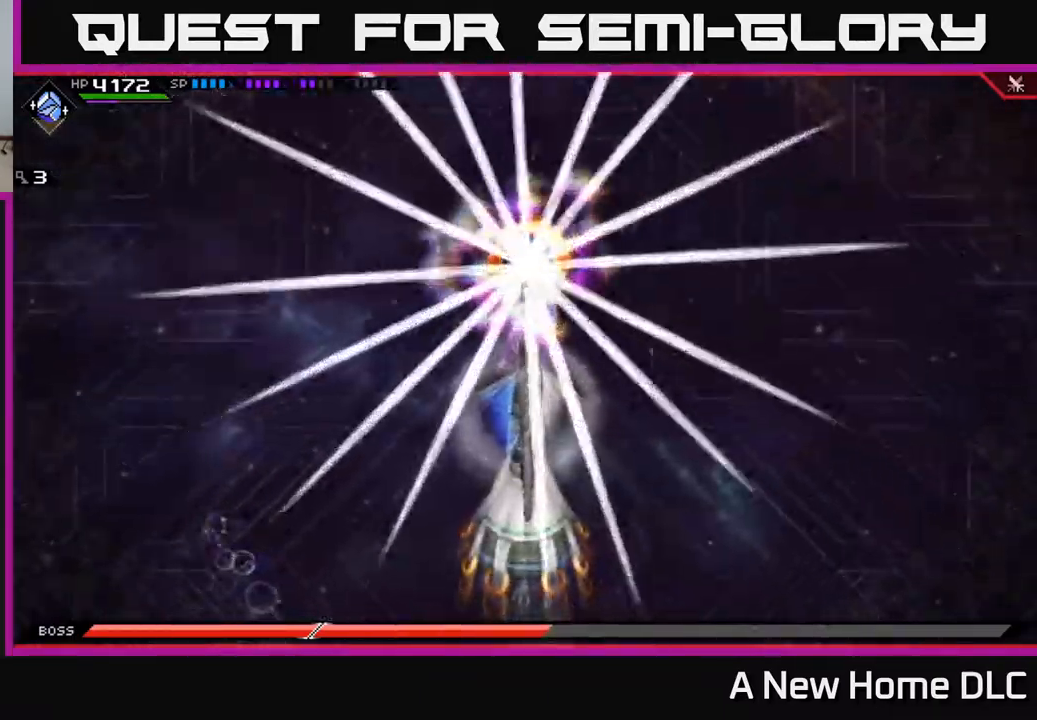
{"buttons": [], "left_stick": "up-left", "right_stick": "center", "events": [[450, "left_stick", "up-left"]]}
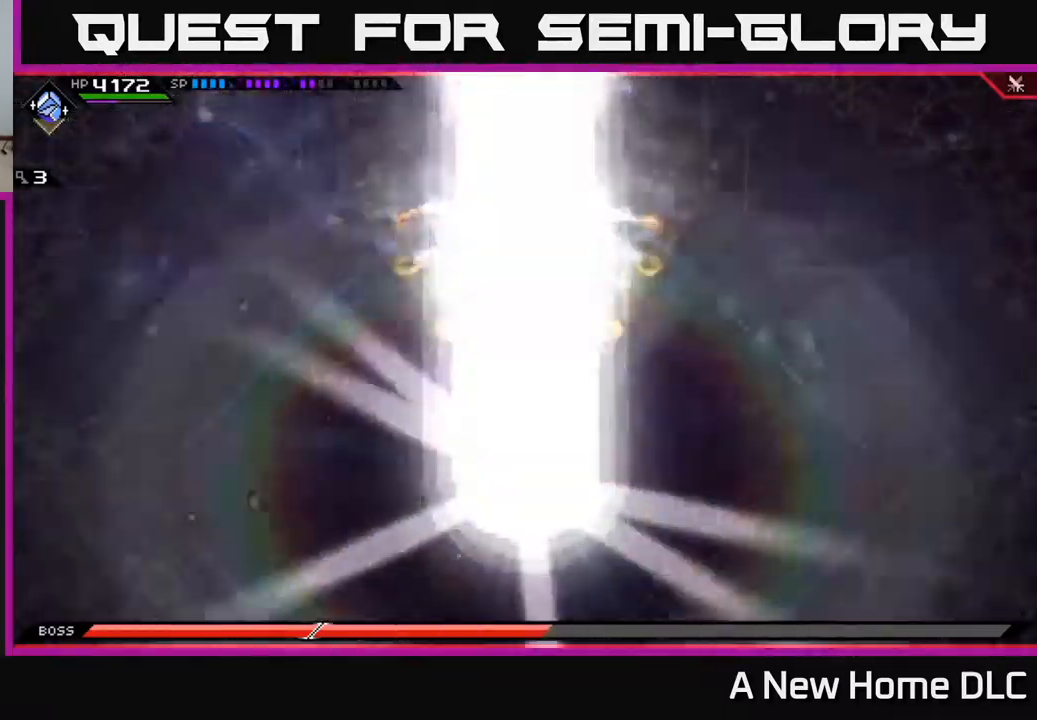
{"buttons": [], "left_stick": "down-right", "right_stick": "center", "events": [[100, "left_stick", "up"], [217, "left_stick", "center"], [484, "left_stick", "down-right"]]}
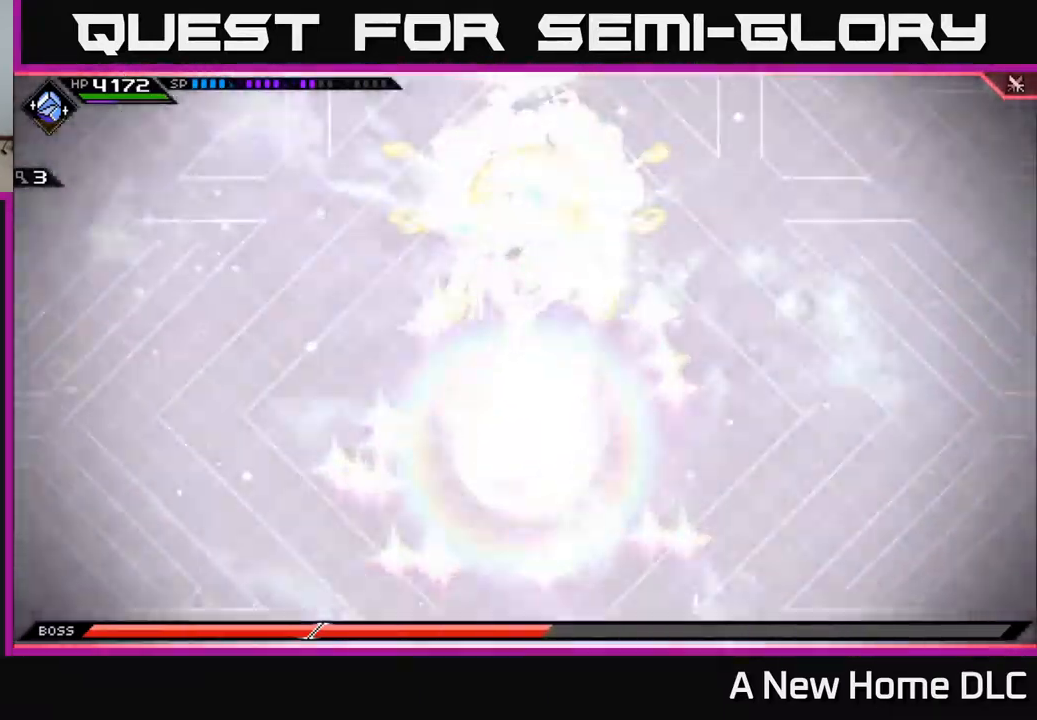
{"buttons": [], "left_stick": "left", "right_stick": "center", "events": [[200, "left_stick", "center"], [434, "left_stick", "left"]]}
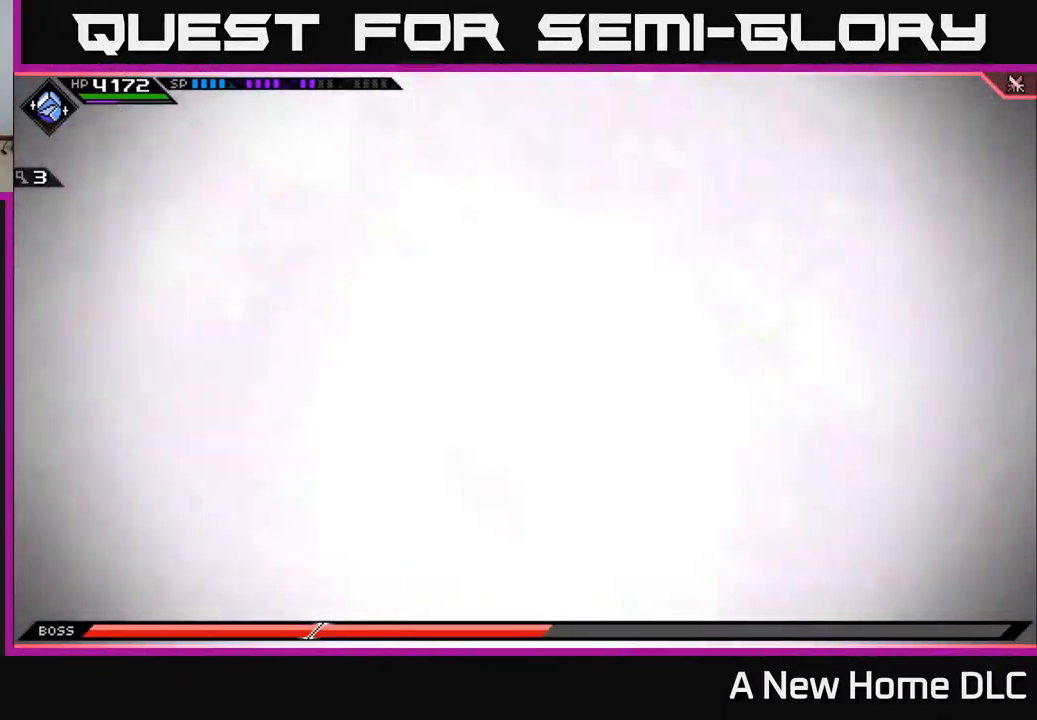
{"buttons": [], "left_stick": "right", "right_stick": "center", "events": [[150, "left_stick", "center"], [417, "left_stick", "right"]]}
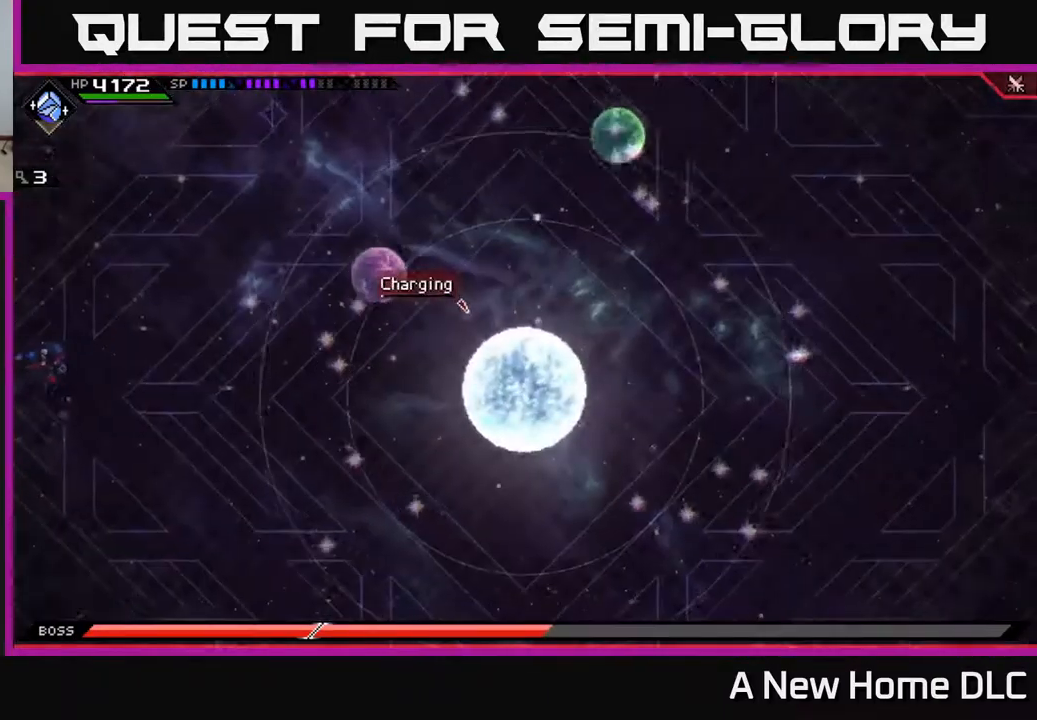
{"buttons": [], "left_stick": "down", "right_stick": "center", "events": [[134, "left_stick", "down-right"], [334, "left_stick", "center"], [384, "left_stick", "down"]]}
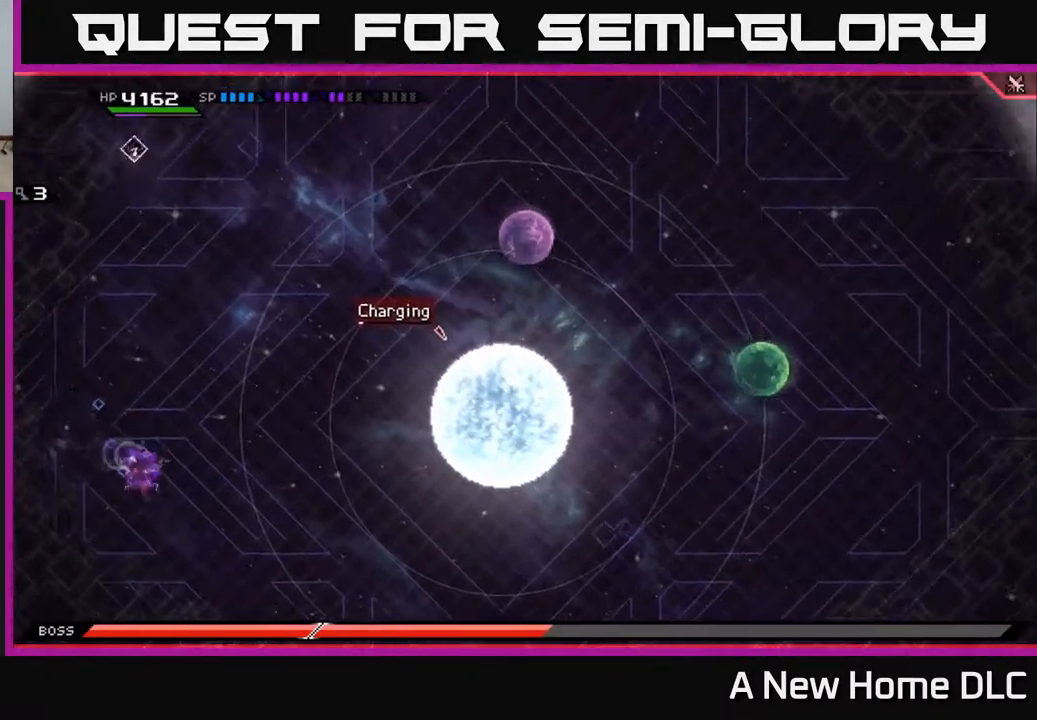
{"buttons": [], "left_stick": "down-right", "right_stick": "center", "events": [[17, "DPAD_RIGHT", "down"], [17, "left_stick", "down-right"], [117, "DPAD_RIGHT", "up"]]}
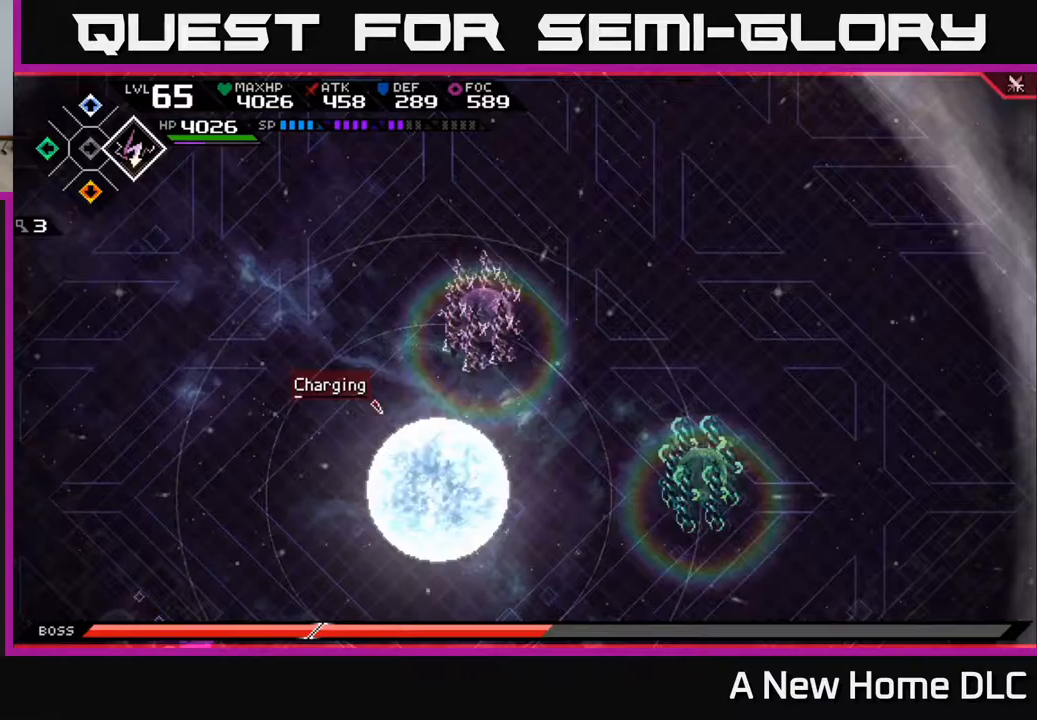
{"buttons": [], "left_stick": "right", "right_stick": "center", "events": [[233, "left_stick", "right"]]}
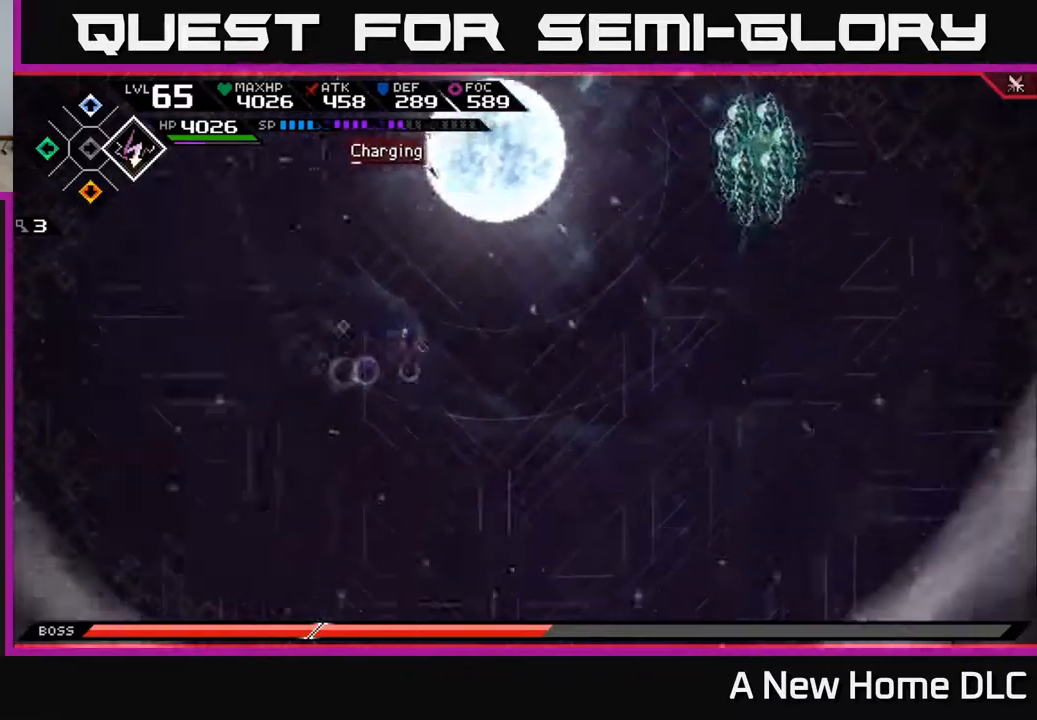
{"buttons": [], "left_stick": "right", "right_stick": "center", "events": []}
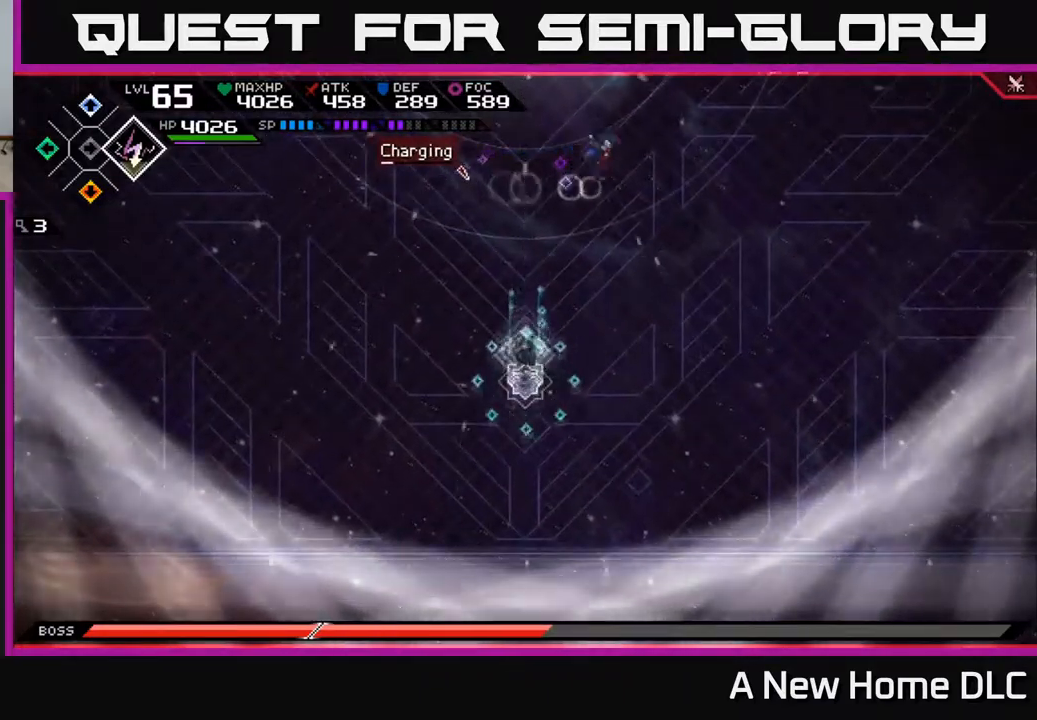
{"buttons": [], "left_stick": "up-right", "right_stick": "center", "events": [[33, "left_stick", "up-right"], [217, "left_stick", "up"], [433, "left_stick", "up-right"]]}
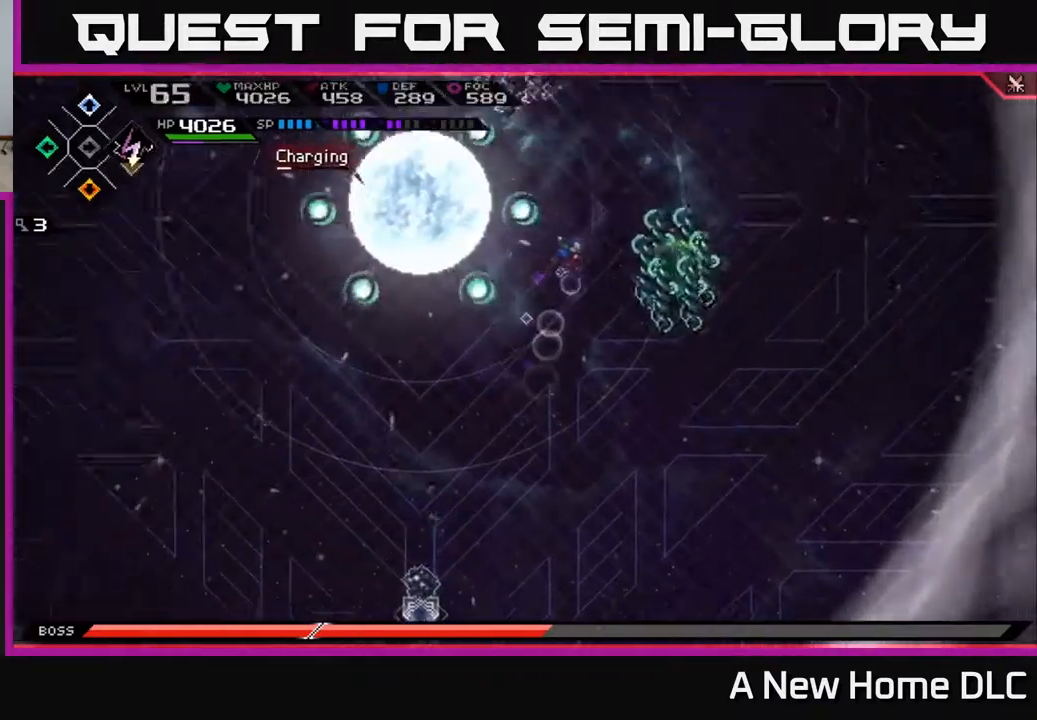
{"buttons": [], "left_stick": "up-left", "right_stick": "down-left", "events": [[150, "right_stick", "down-left"], [483, "left_stick", "up-left"]]}
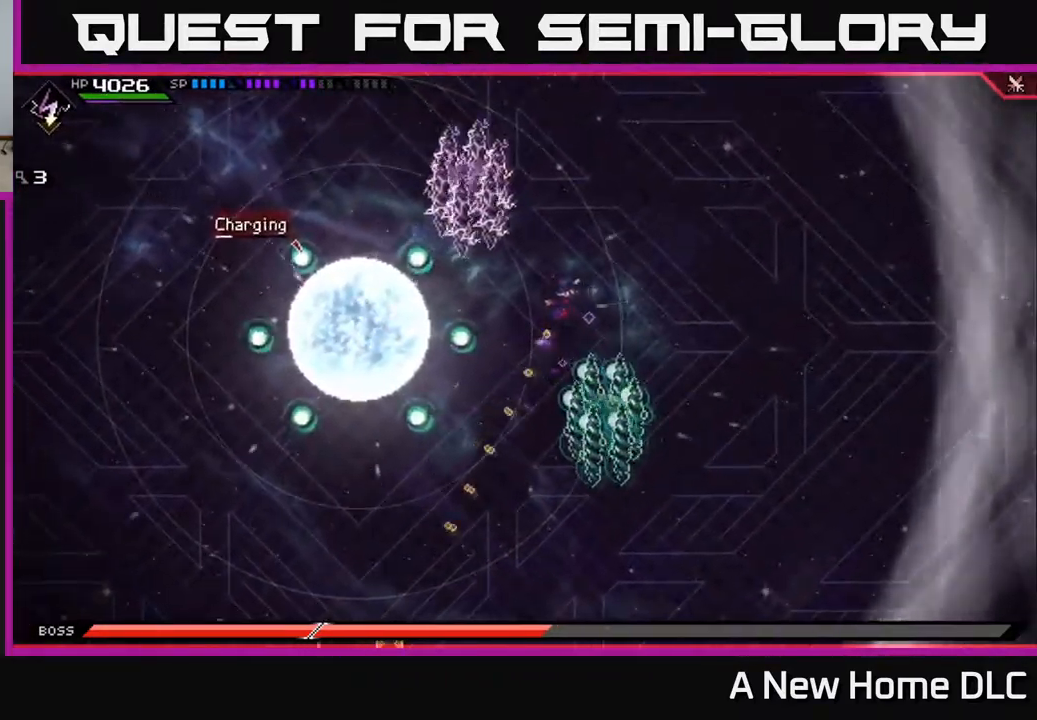
{"buttons": [], "left_stick": "up-right", "right_stick": "down", "events": [[33, "right_stick", "down"], [67, "left_stick", "down-left"], [183, "left_stick", "down"], [217, "R1", "down"], [333, "R1", "up"], [367, "left_stick", "right"], [433, "left_stick", "up-right"]]}
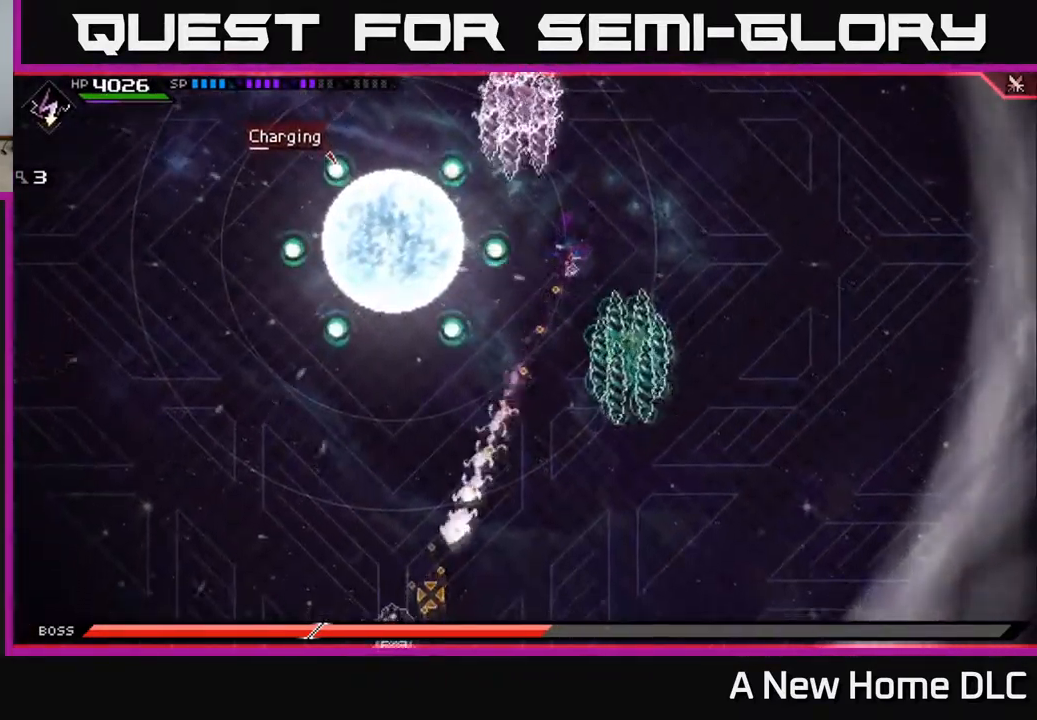
{"buttons": [], "left_stick": "down-right", "right_stick": "down", "events": [[33, "left_stick", "right"], [217, "left_stick", "down-right"]]}
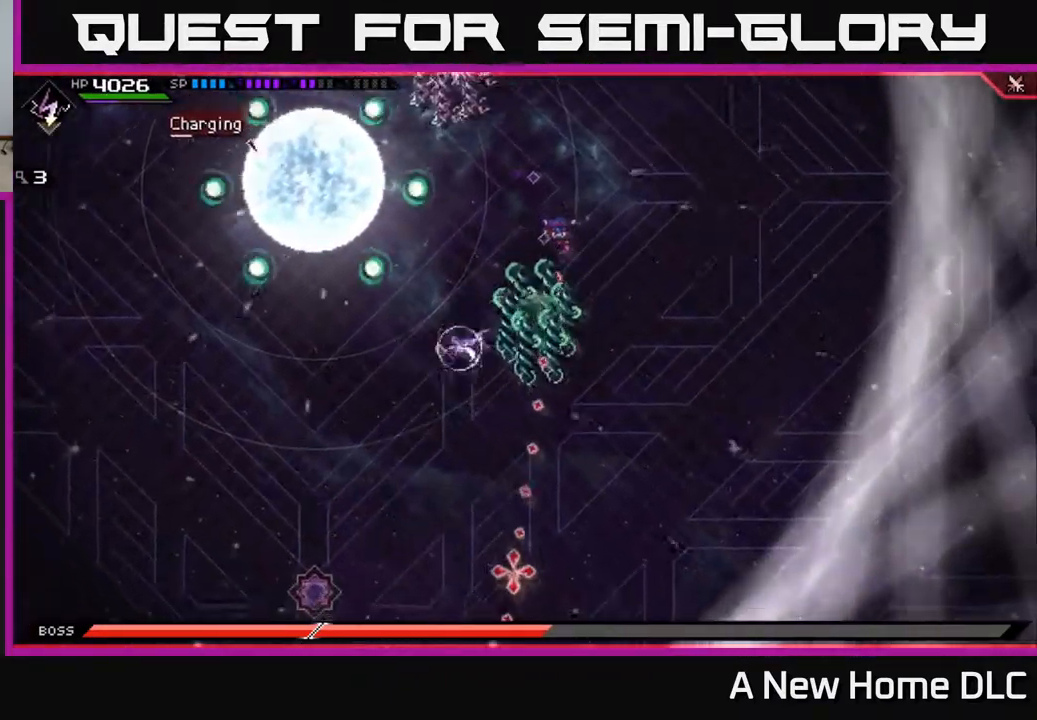
{"buttons": [], "left_stick": "up-left", "right_stick": "left", "events": [[33, "left_stick", "down"], [367, "left_stick", "up"], [367, "right_stick", "left"], [433, "left_stick", "up-left"]]}
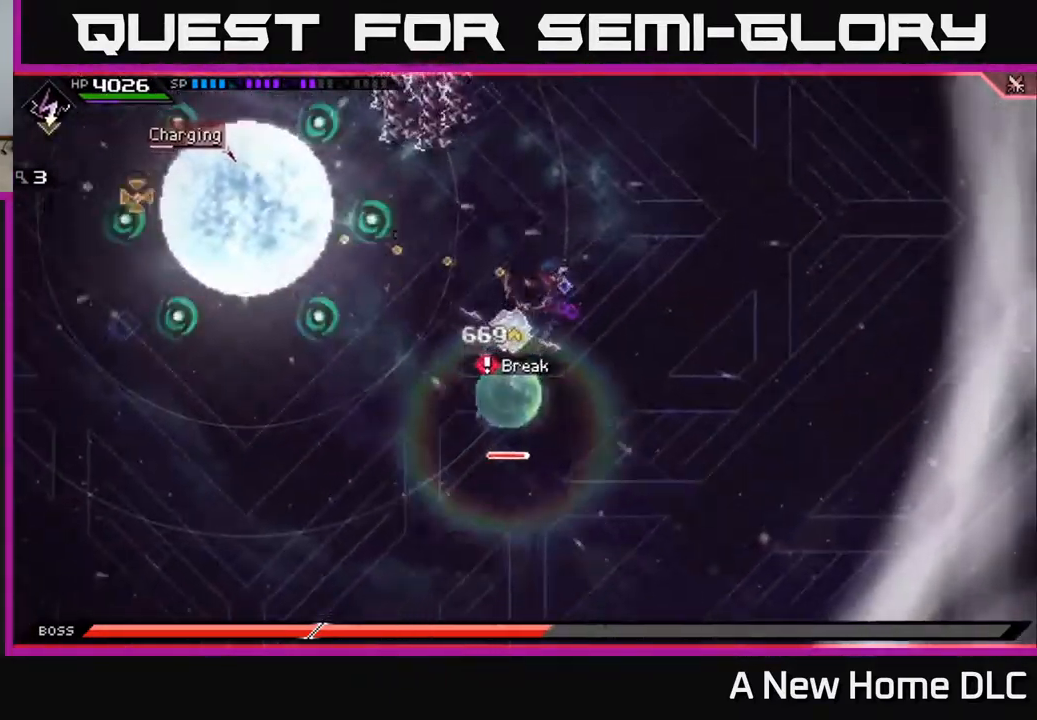
{"buttons": [], "left_stick": "center", "right_stick": "center", "events": [[17, "right_stick", "up-left"], [33, "left_stick", "center"], [283, "left_stick", "up"], [300, "right_stick", "center"], [433, "left_stick", "center"]]}
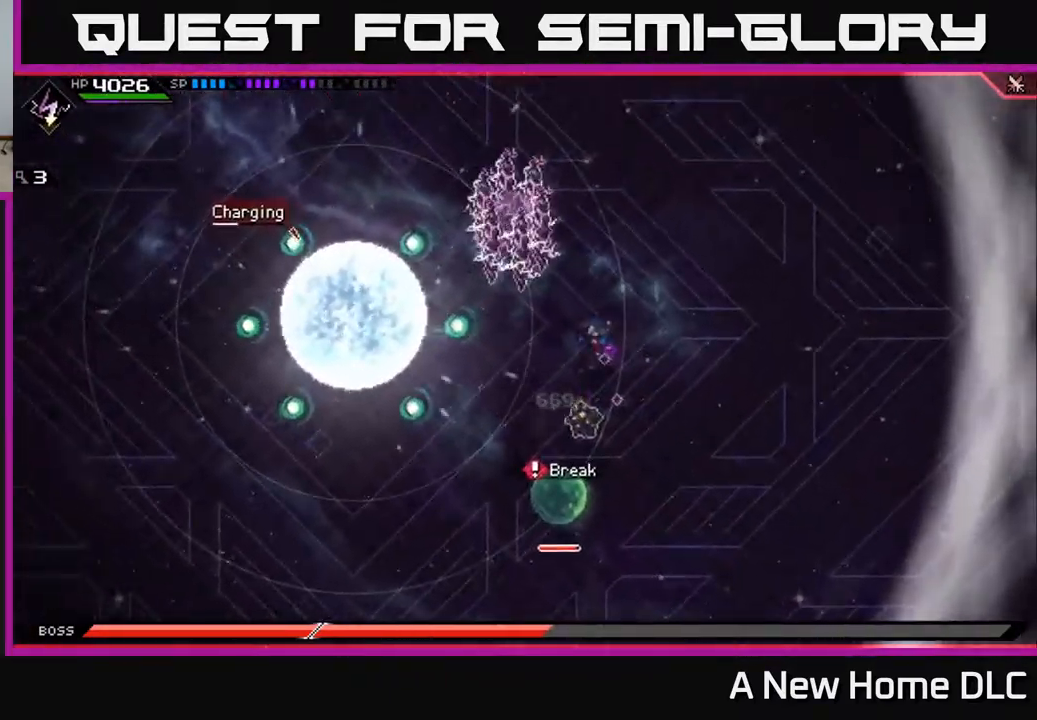
{"buttons": [], "left_stick": "up", "right_stick": "center", "events": [[83, "DPAD_LEFT", "down"], [183, "DPAD_LEFT", "up"], [400, "left_stick", "up"]]}
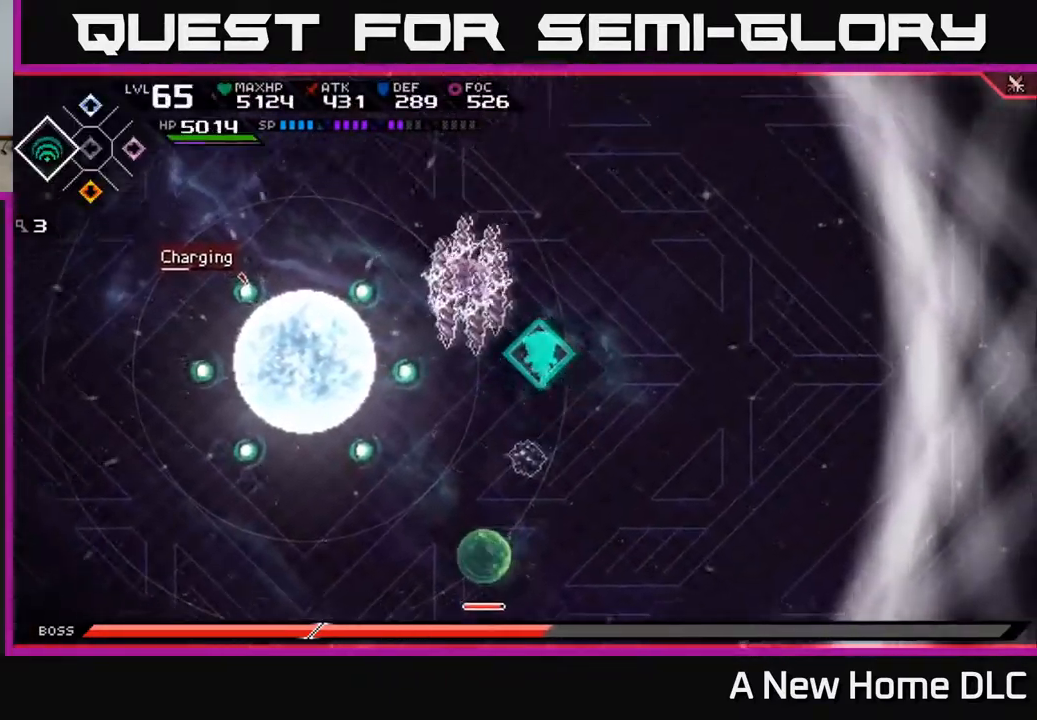
{"buttons": [], "left_stick": "down", "right_stick": "left", "events": [[183, "left_stick", "right"], [283, "left_stick", "down"], [300, "right_stick", "left"]]}
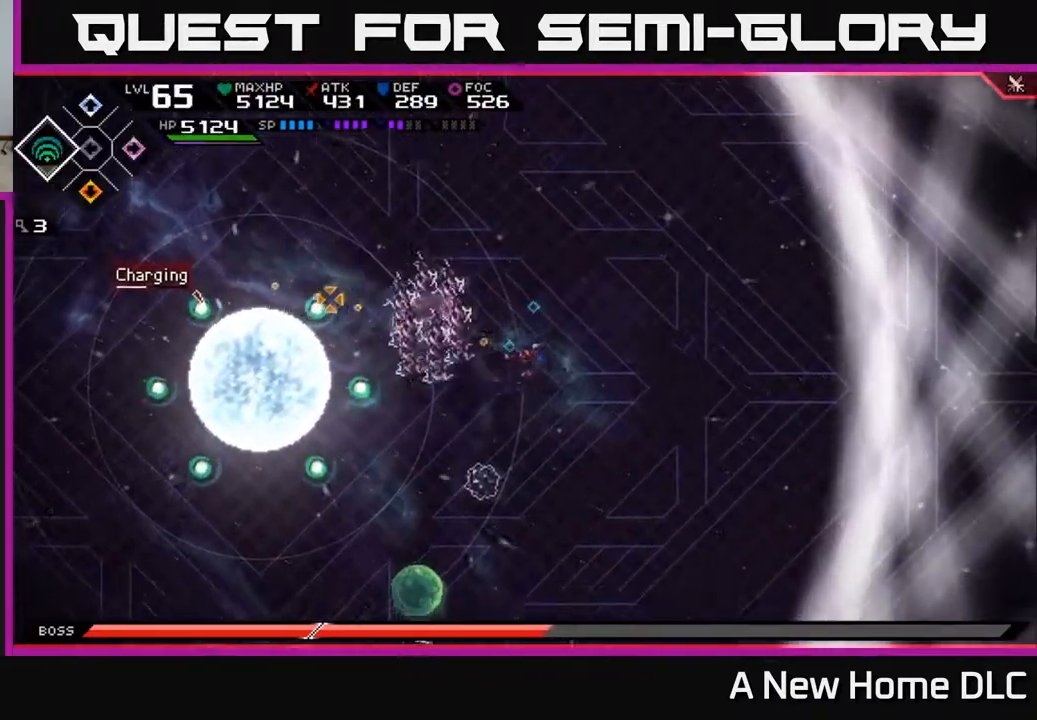
{"buttons": [], "left_stick": "down", "right_stick": "up-left", "events": [[250, "right_stick", "up-left"]]}
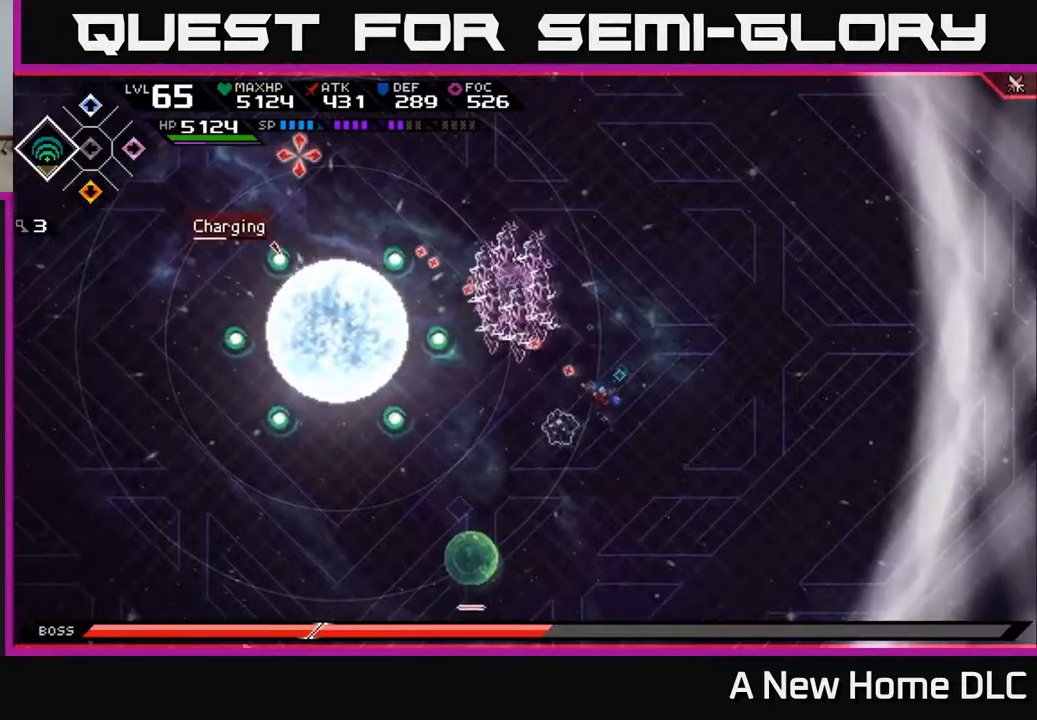
{"buttons": ["R1"], "left_stick": "center", "right_stick": "up-left", "events": [[434, "left_stick", "center"], [467, "R1", "down"]]}
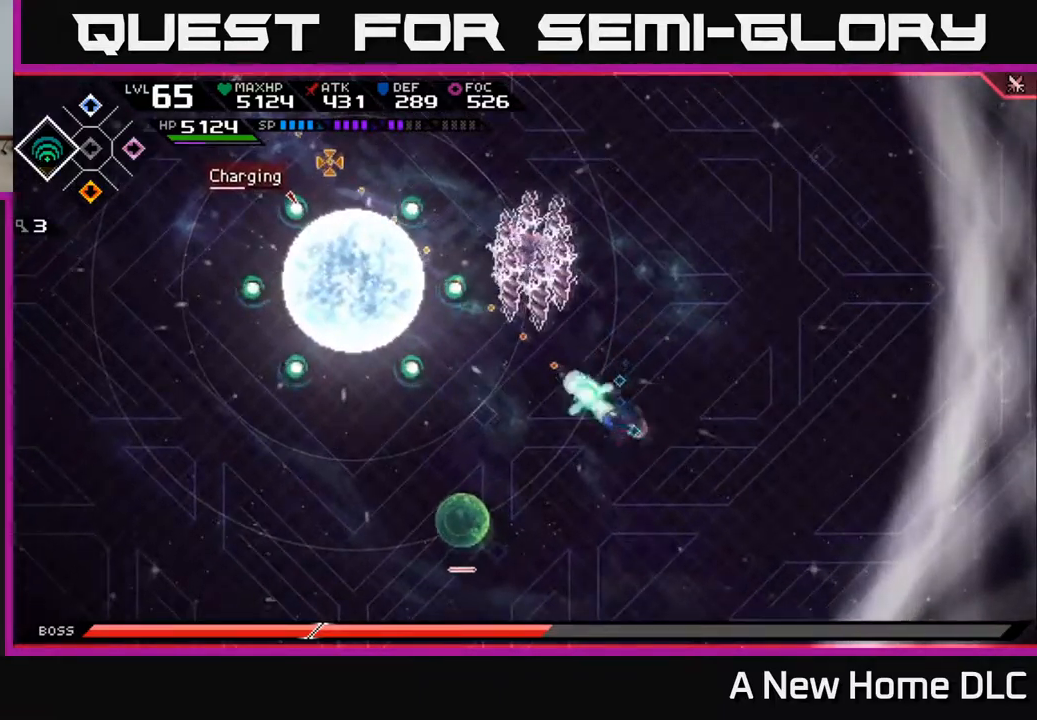
{"buttons": [], "left_stick": "center", "right_stick": "up-left", "events": [[50, "R1", "up"]]}
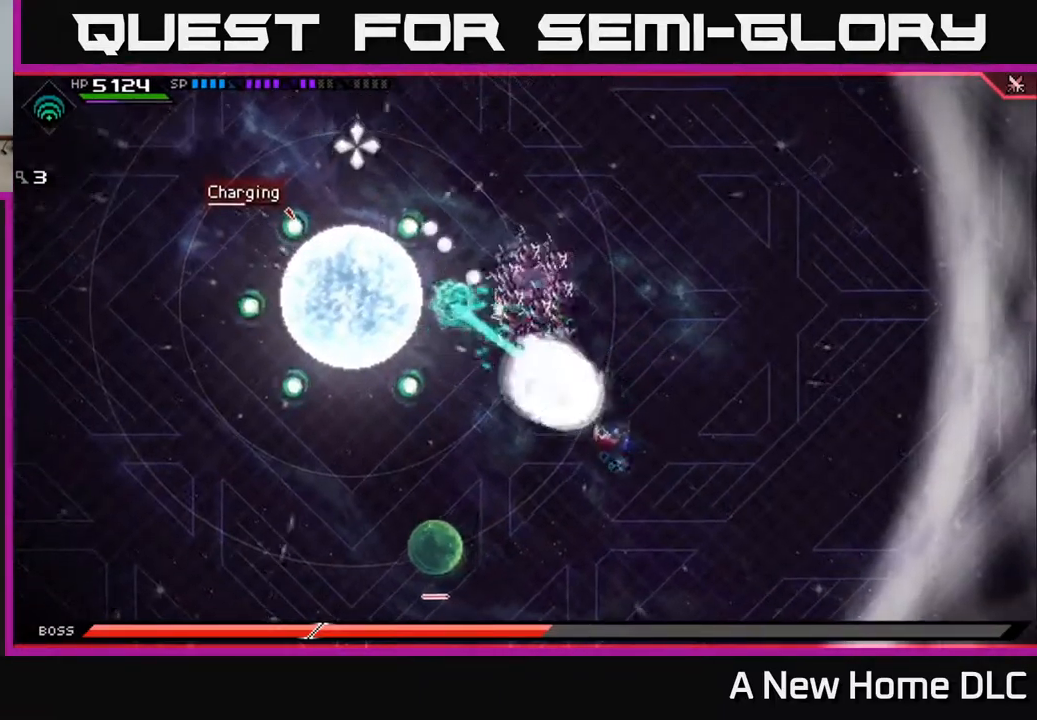
{"buttons": [], "left_stick": "down-left", "right_stick": "up-left", "events": [[150, "left_stick", "up"], [367, "left_stick", "down-left"]]}